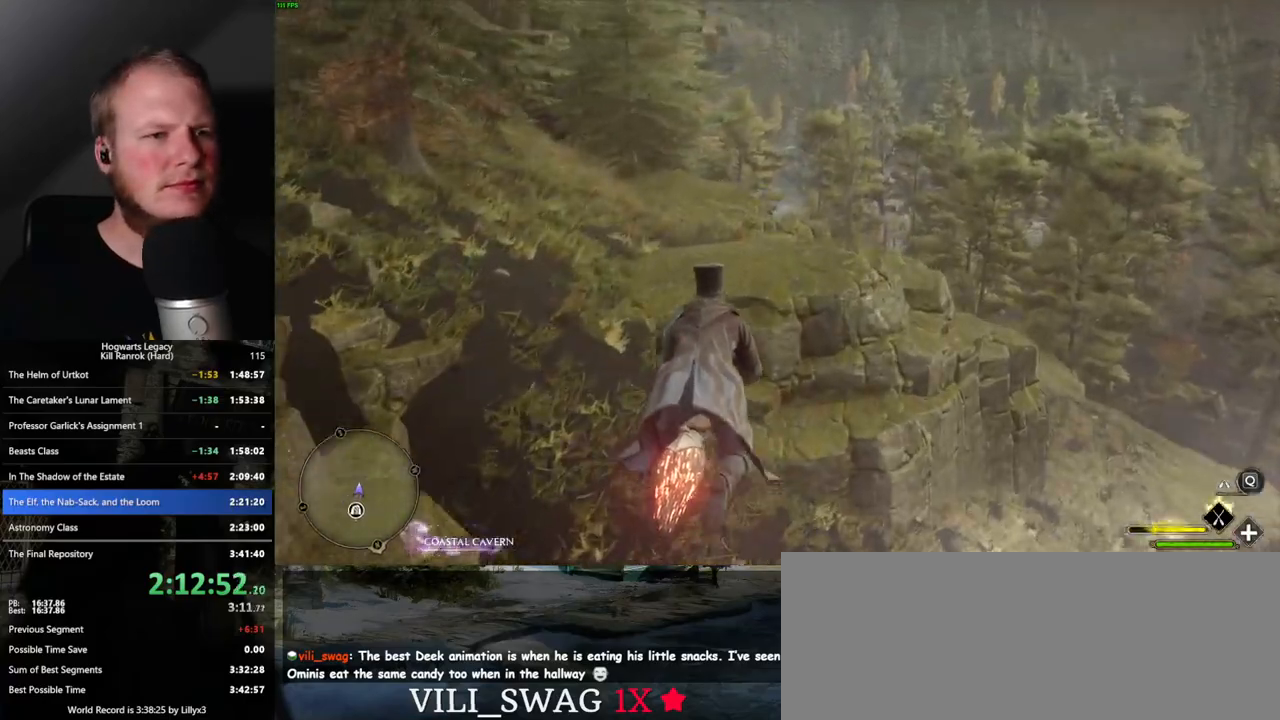
Gameplay with keyboard and mouse; each line is a JSON object with the keys and mouse buttons held at the frame after it. "events" lists presses ("down") and releases ("up") of ".", "/", "0", "1", "2", "3", "4", "5", "6", "7", "8", "9", "a", "alt_l", "alt_r", "b", "backslash", "backspace", "c", "caps_lock", "comma", "ctrl_l", "ctrl_r", "d", "e", "equals", "escape", "f", "f1", "f10", "f11", "f12", "f2", "f3", "f4", "f5", "f6", "f7", "f8", "f9", "g", "h", "i", "j", "k", "l", "lbracket", "m", "minus", "n", "o", "p", "q", "quote", "r", "rbracket", "return", "s", "semicolon", "shift_l", "shift_r", "space", "super_l", "super_r", "t", "tab", "tilde", "u", "v", "w", "x", "y", "z", "mouse_left", "mouse_wheel", "mouse_right", "mouse_mb4" and "mouse_mb5" between this image and that frame as [ms after this image, input, new state], when the widget could be followed in between. "mouse_left", "mouse_wheel", "mouse_right", "mouse_mb4", "mouse_mb5" = the "left", "wheel", "right", "mb4", "mb5" buttons of the "mouse" list. No other keys are recorded. "wheel" means that the mouse wheel is clicked or scrolled. Mouse movement is not recorded.
{"keys": ["w"], "mouse": ["left"], "events": [[33, "a", "up"]]}
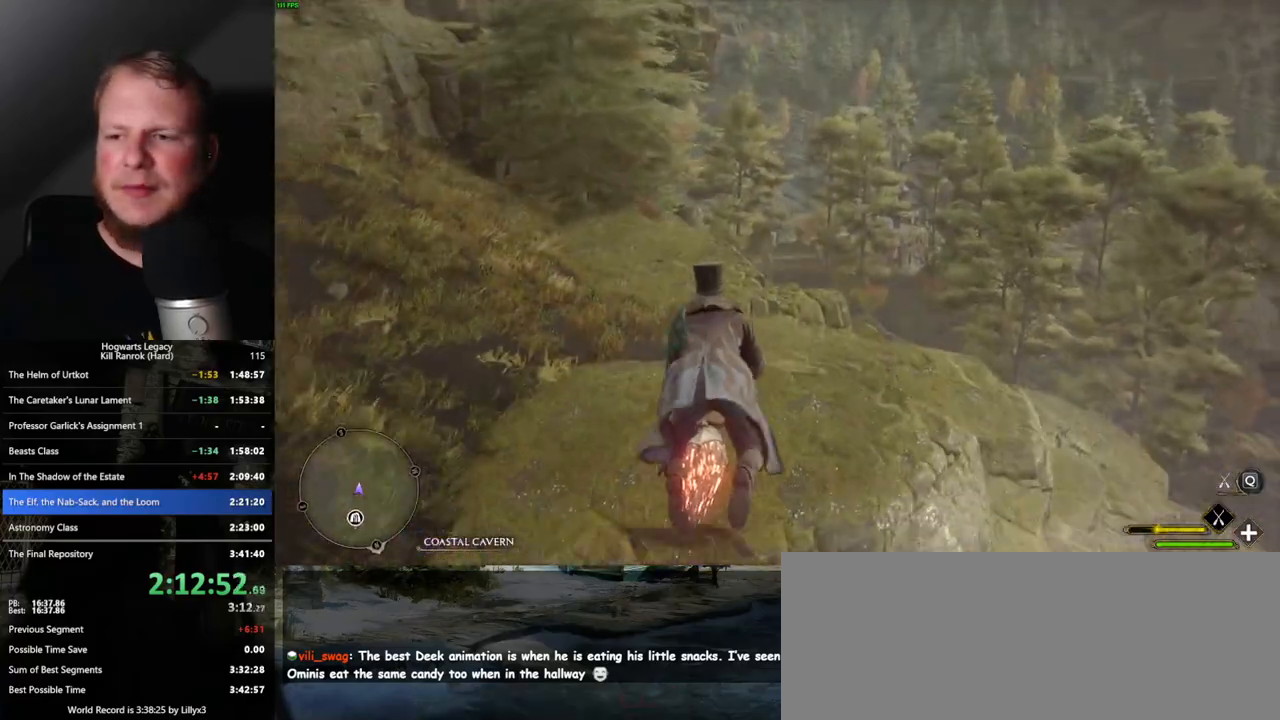
{"keys": ["w"], "mouse": ["left"], "events": [[267, "ctrl_l", "down"], [367, "ctrl_l", "up"]]}
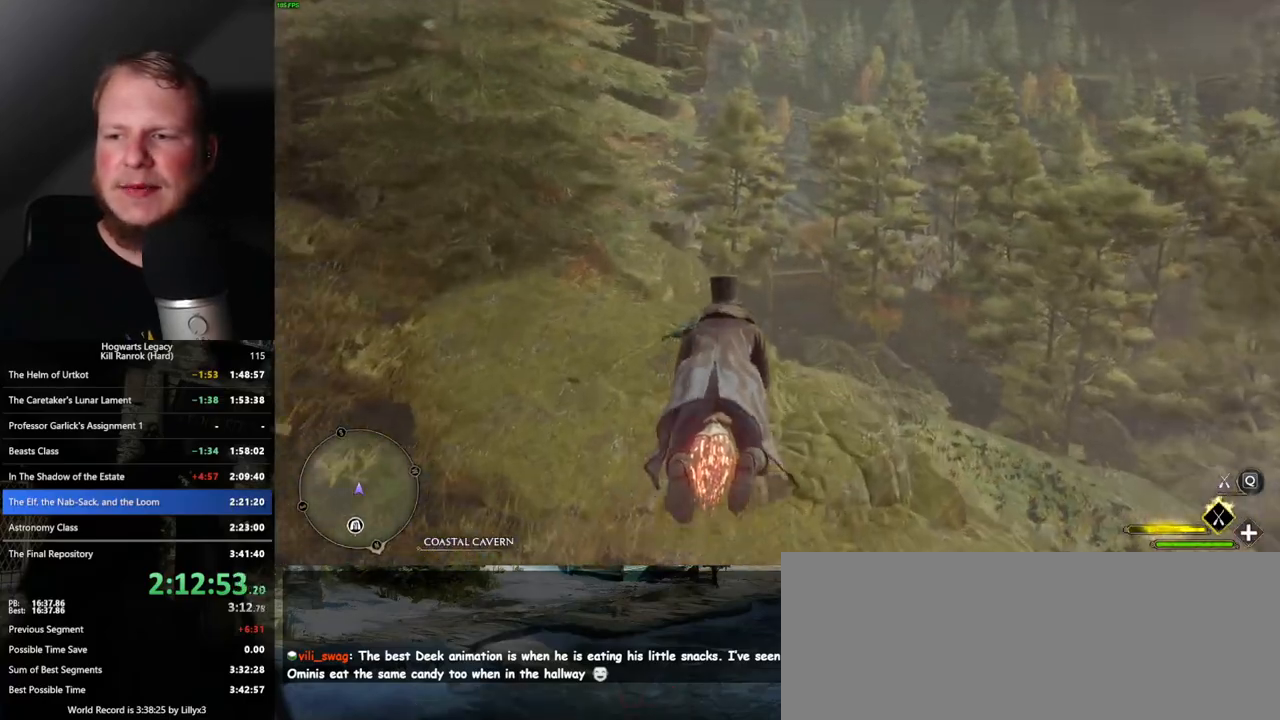
{"keys": ["w"], "mouse": ["left"], "events": []}
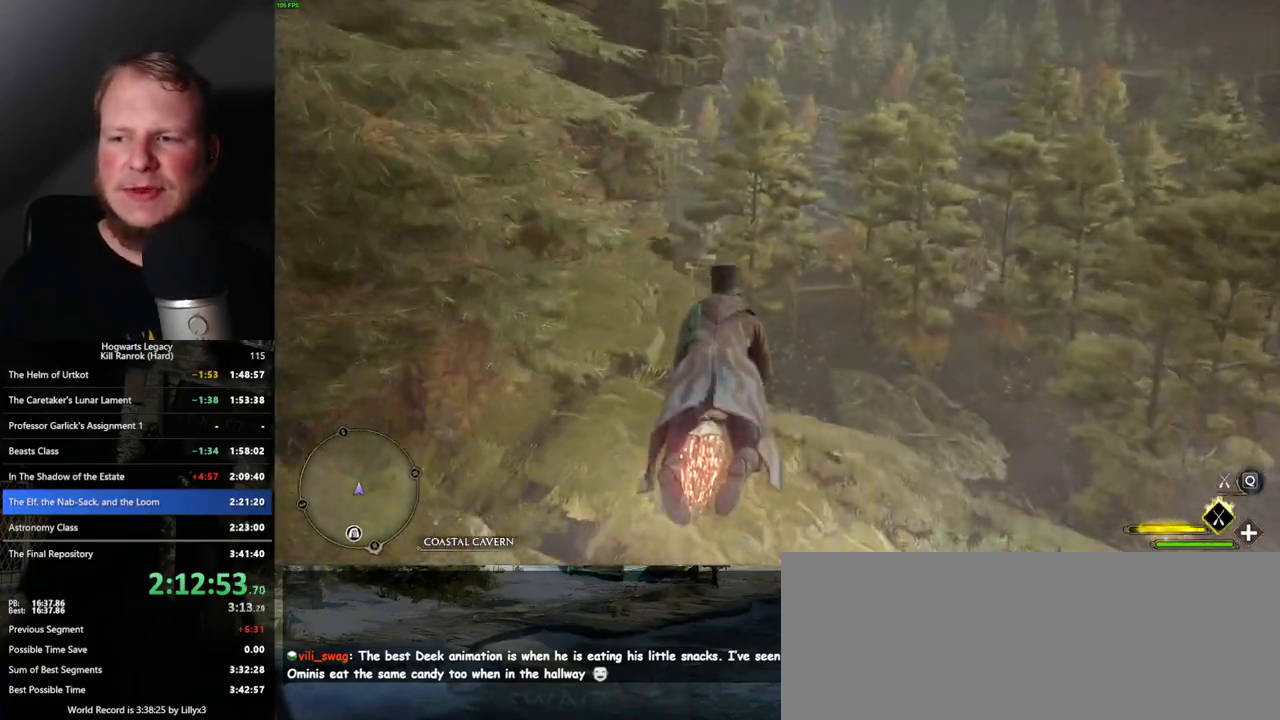
{"keys": ["ctrl_l", "w"], "mouse": ["left"], "events": [[117, "ctrl_l", "down"], [217, "ctrl_l", "up"], [417, "ctrl_l", "down"]]}
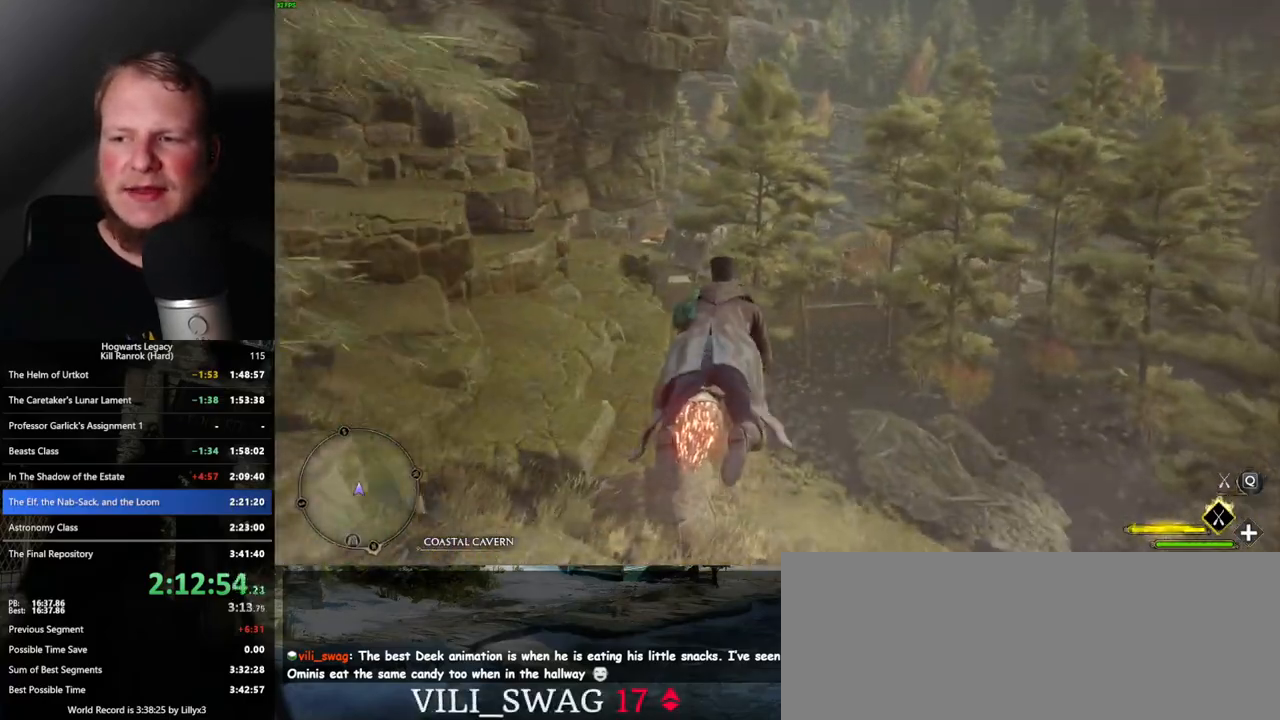
{"keys": ["ctrl_l", "w"], "mouse": ["left"], "events": [[50, "ctrl_l", "up"], [467, "ctrl_l", "down"]]}
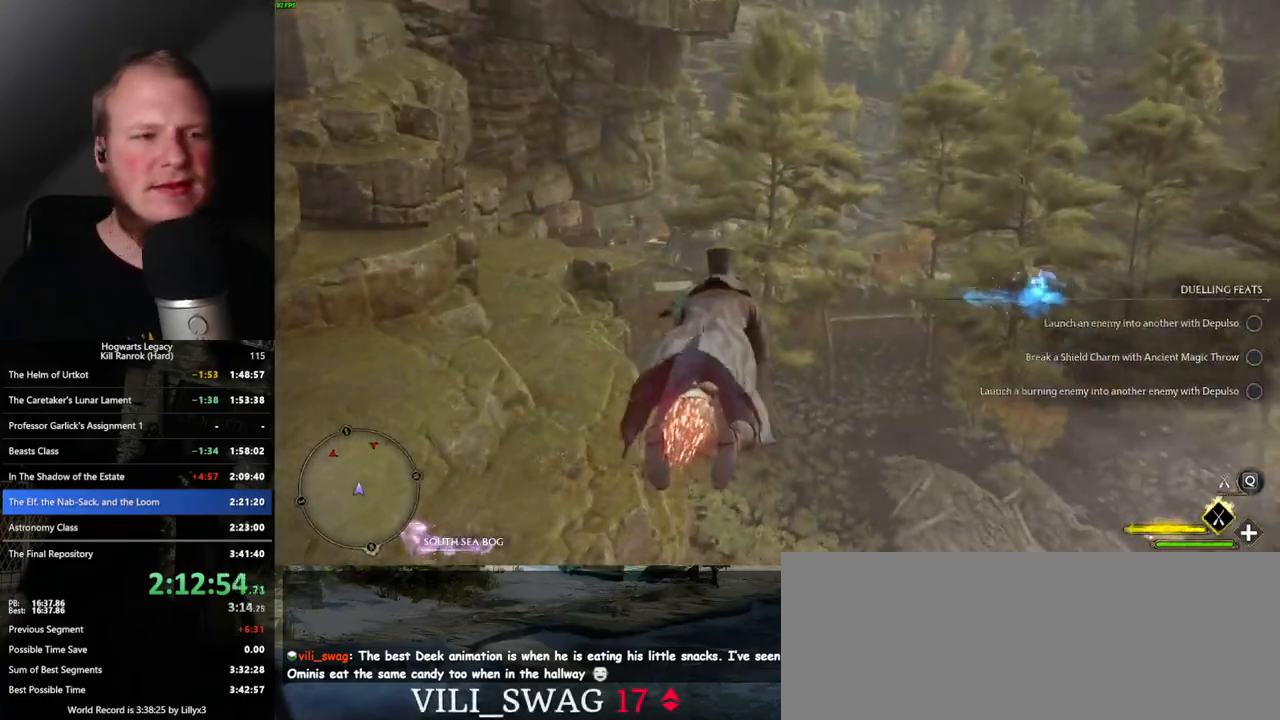
{"keys": ["w"], "mouse": ["left"], "events": [[100, "ctrl_l", "up"], [267, "a", "down"], [417, "a", "up"]]}
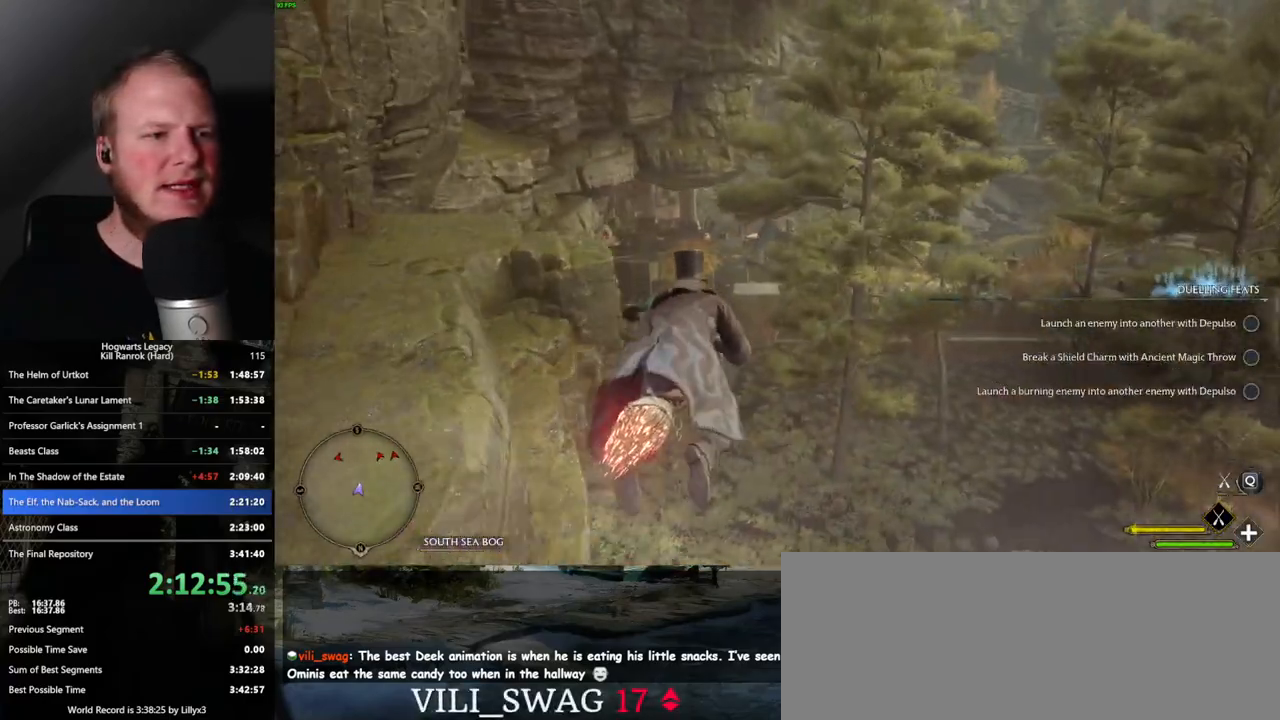
{"keys": ["w"], "mouse": ["left"], "events": []}
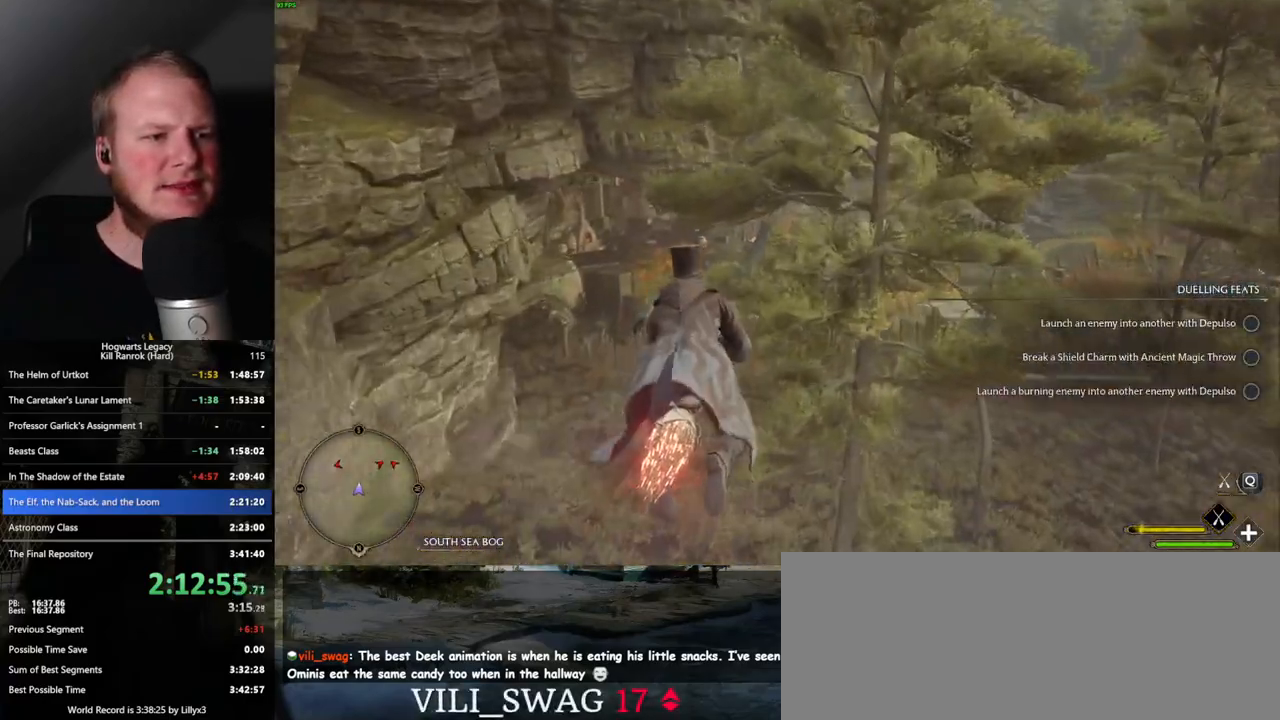
{"keys": ["w"], "mouse": ["left"], "events": [[83, "ctrl_l", "down"], [217, "ctrl_l", "up"]]}
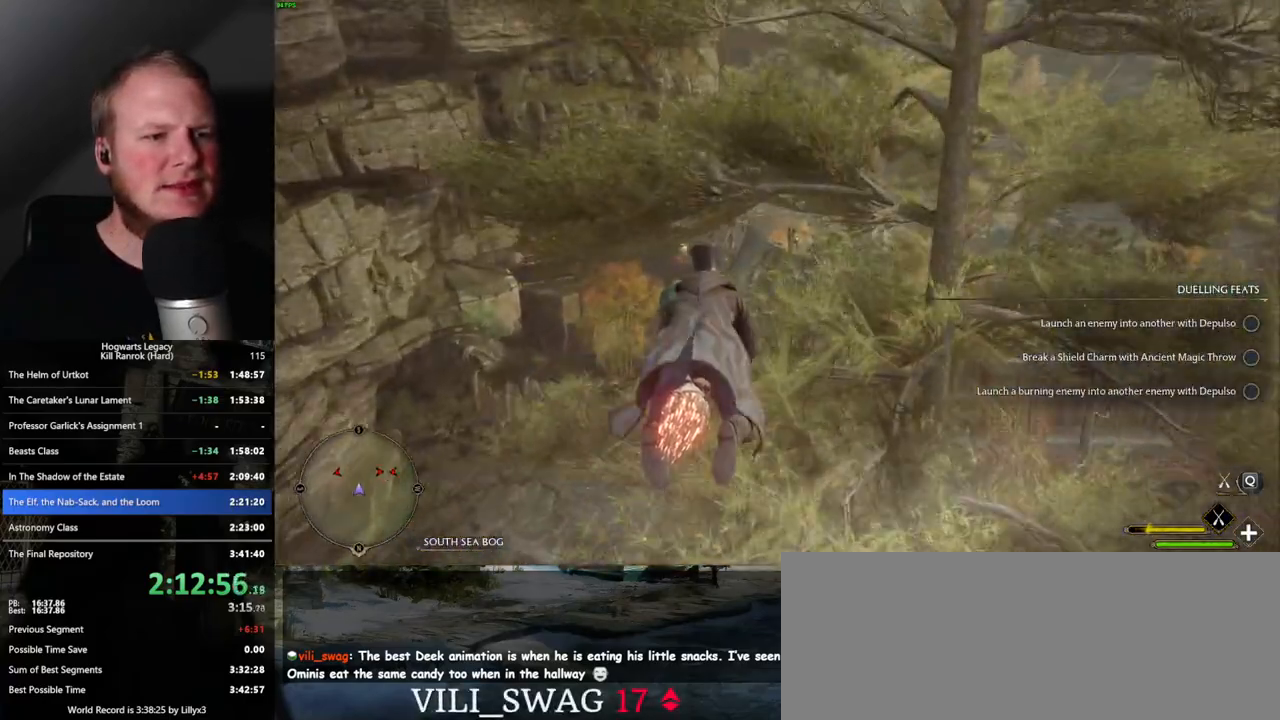
{"keys": ["w"], "mouse": ["left"], "events": []}
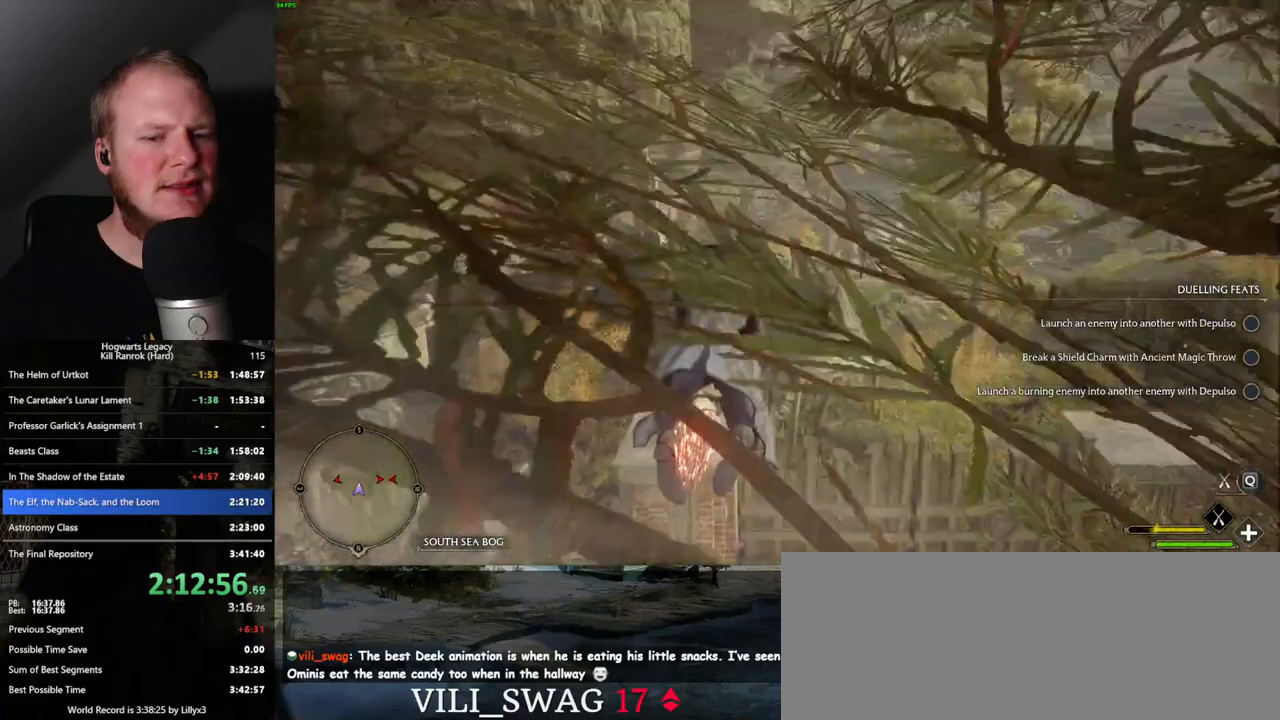
{"keys": ["ctrl_l", "w"], "mouse": ["left"], "events": [[500, "ctrl_l", "down"]]}
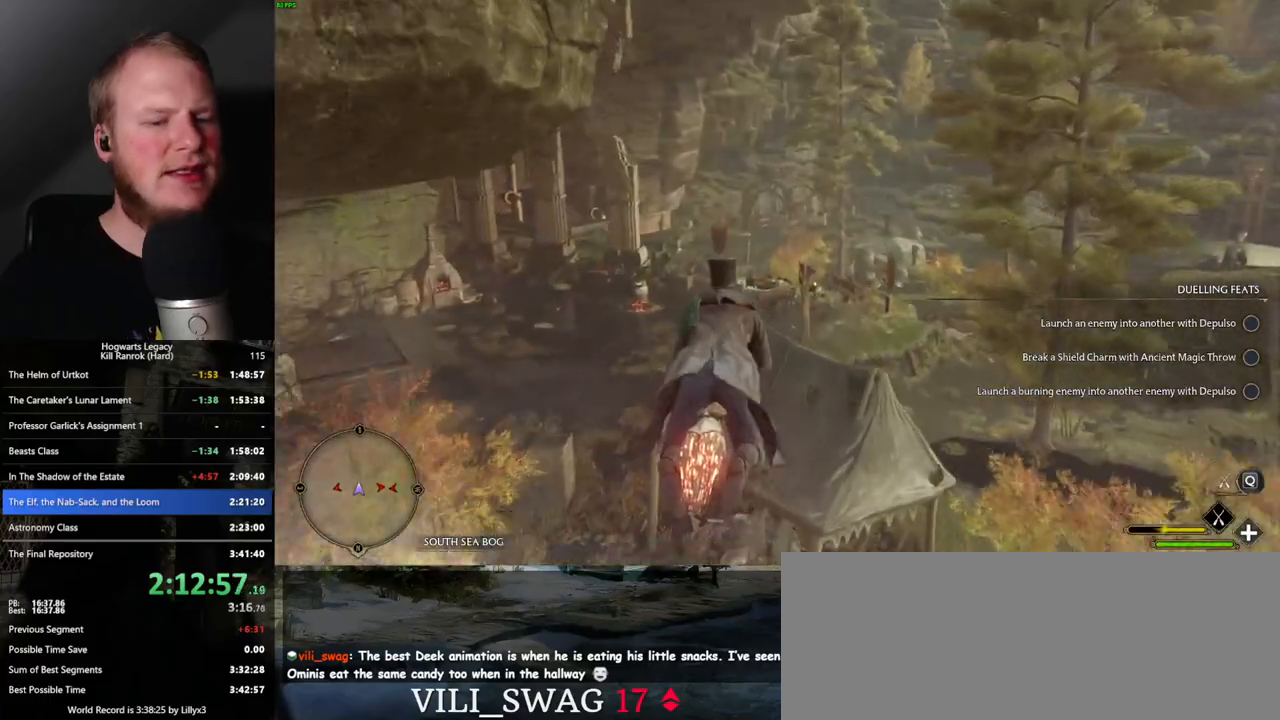
{"keys": ["w"], "mouse": ["left"], "events": [[133, "ctrl_l", "up"]]}
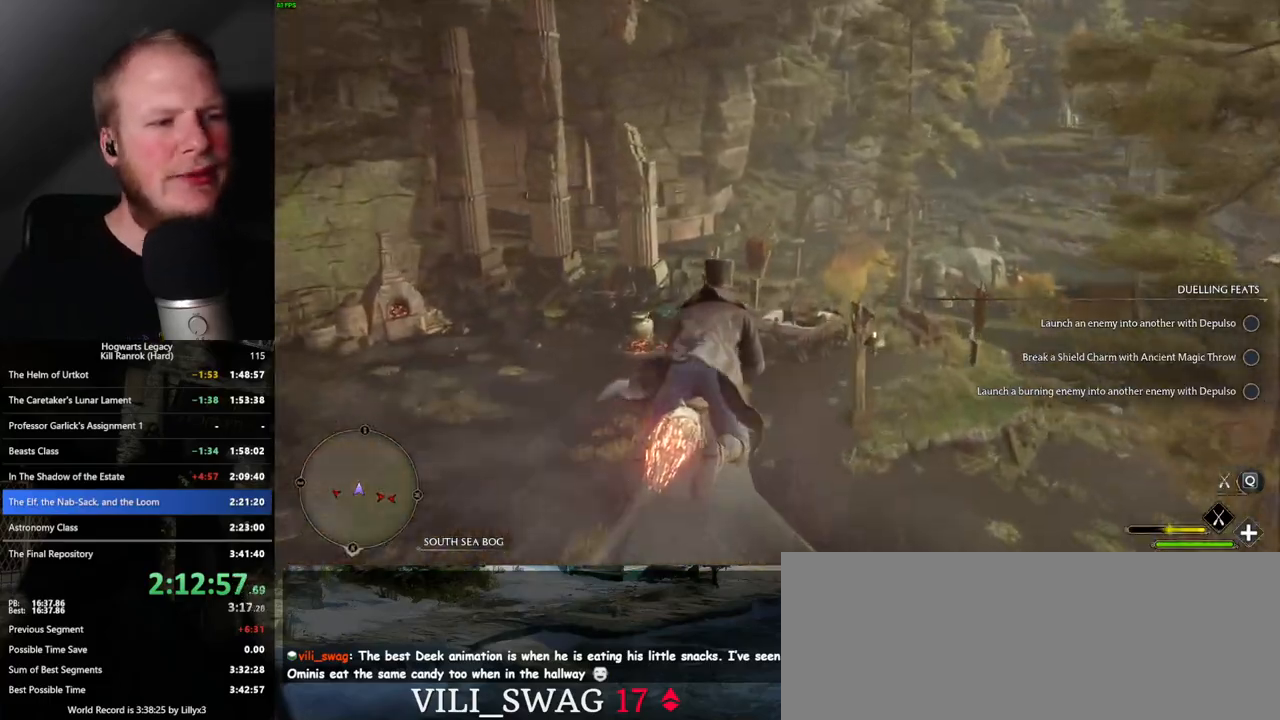
{"keys": ["a", "w"], "mouse": ["left"], "events": [[50, "a", "down"], [167, "a", "up"], [450, "a", "down"]]}
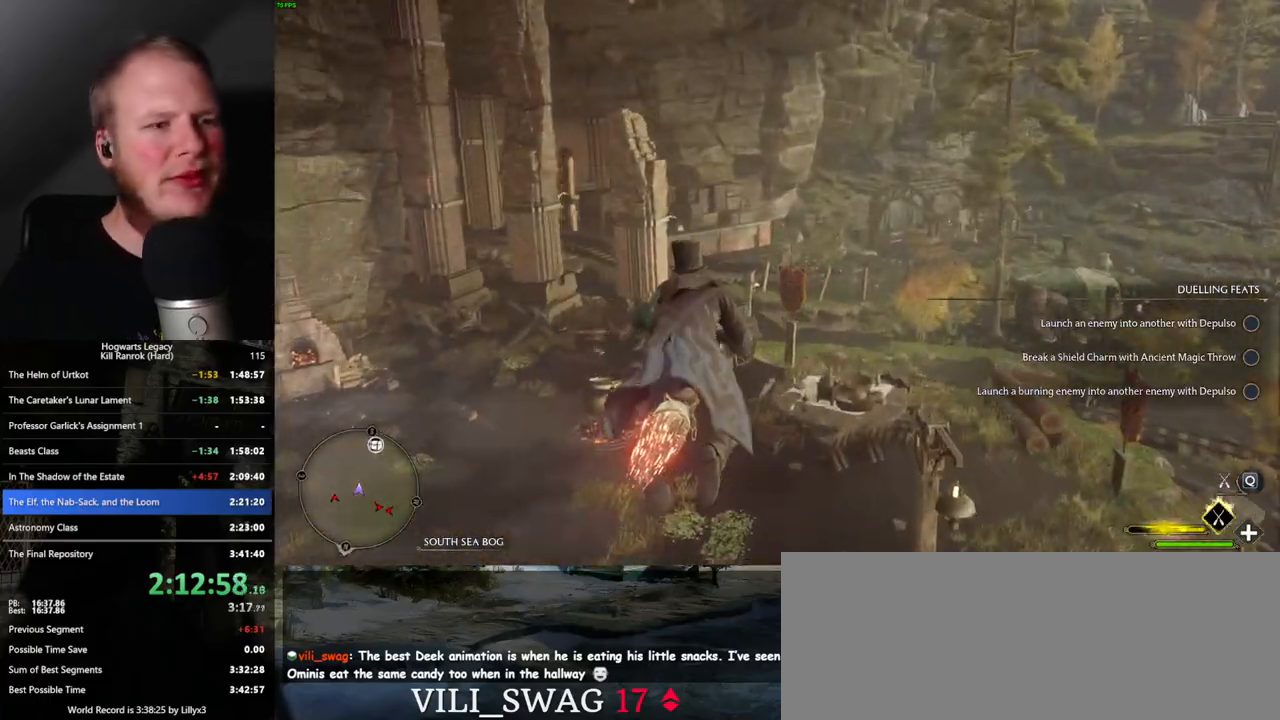
{"keys": ["w"], "mouse": ["left"], "events": [[233, "a", "up"]]}
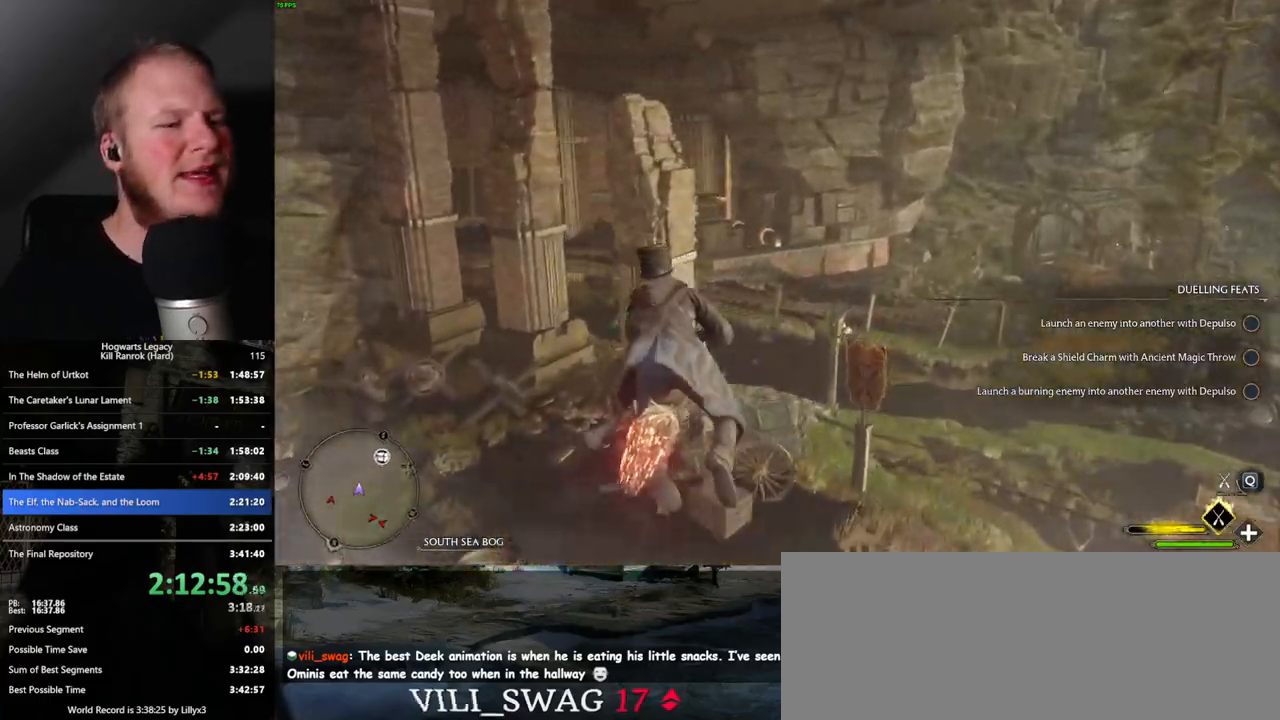
{"keys": ["a", "w"], "mouse": ["left"], "events": [[33, "a", "down"], [50, "a", "up"], [217, "a", "down"]]}
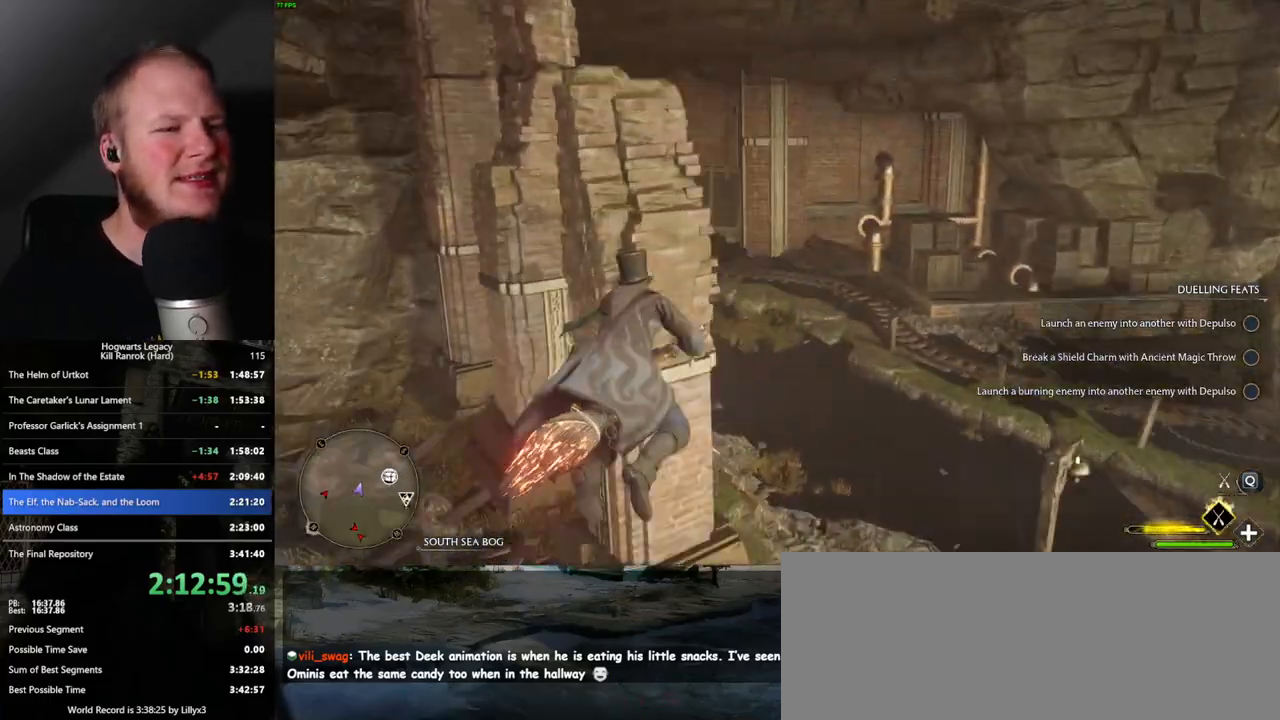
{"keys": ["a", "w"], "mouse": ["left"], "events": [[283, "a", "up"], [450, "a", "down"]]}
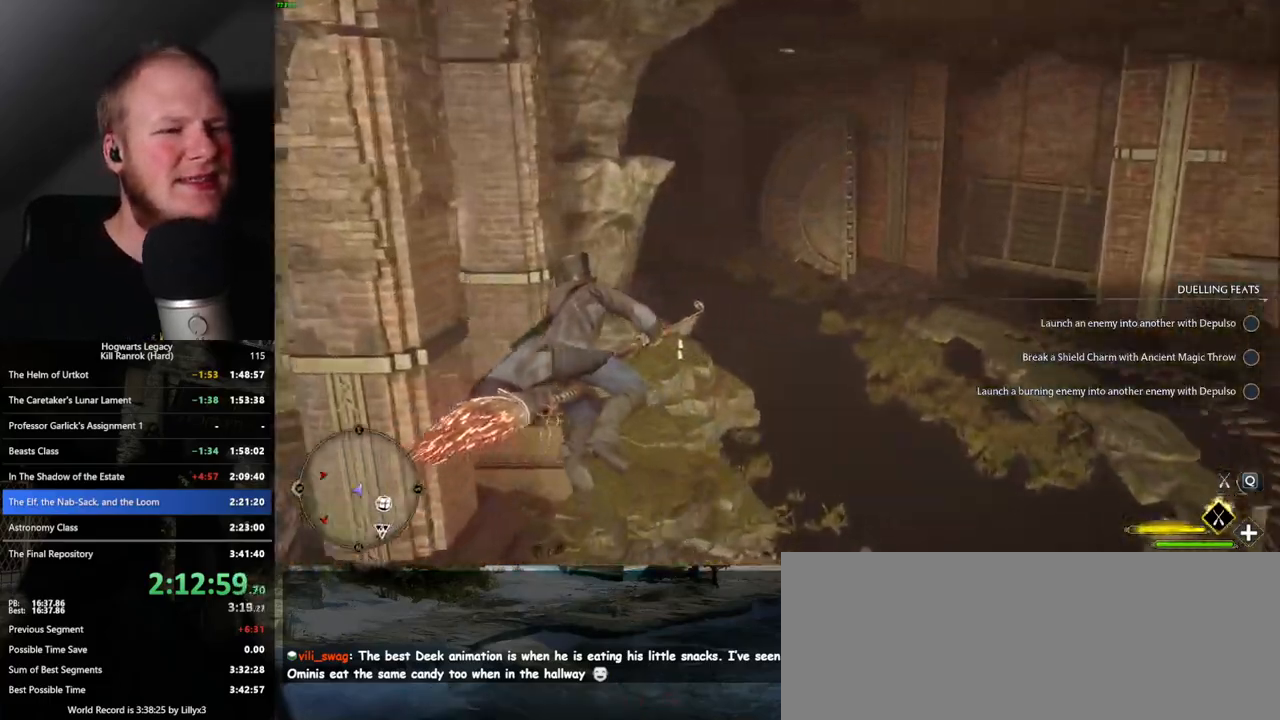
{"keys": ["a", "w"], "mouse": ["left"], "events": []}
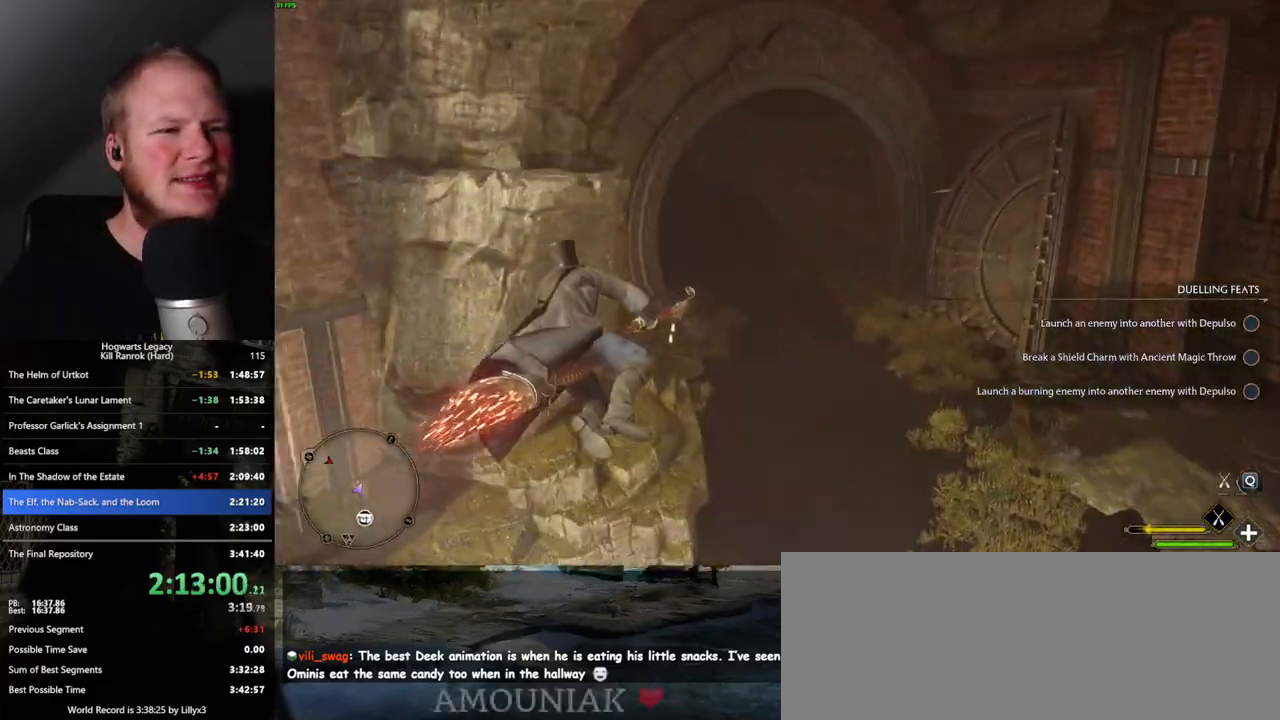
{"keys": ["a", "w"], "mouse": ["left"], "events": [[283, "mouse_left", "up"], [467, "mouse_left", "down"]]}
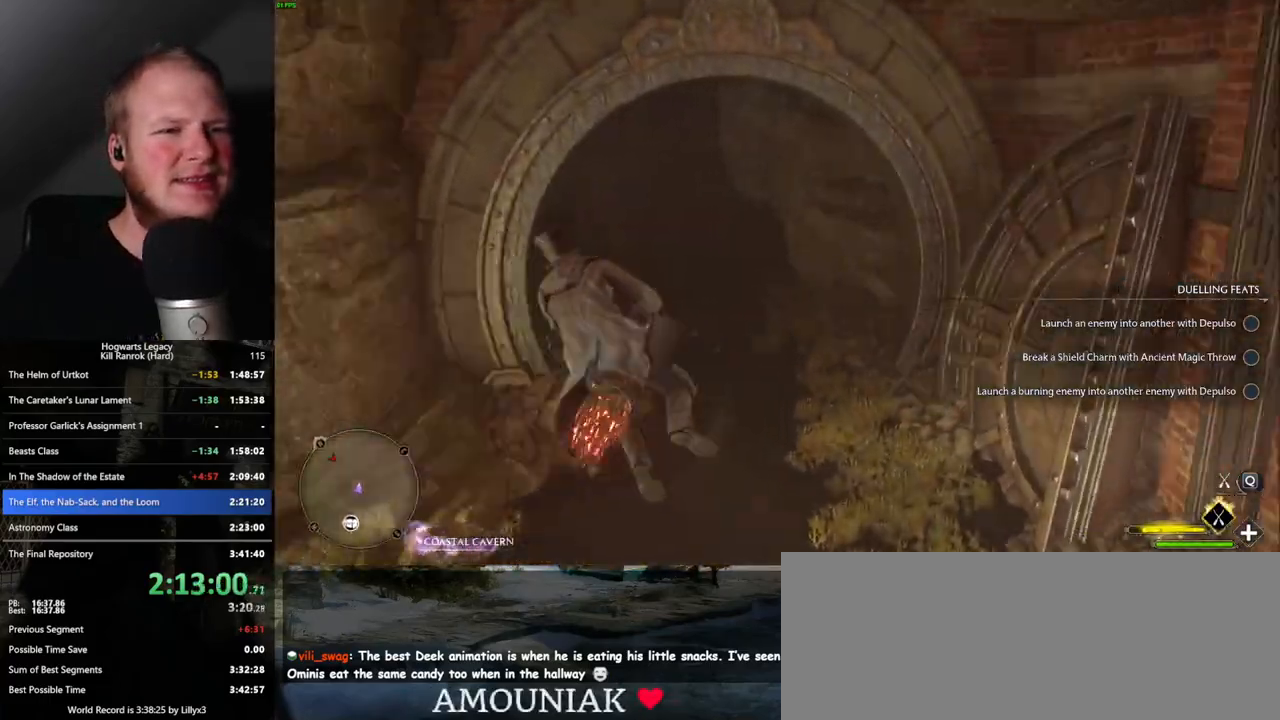
{"keys": ["d", "w"], "mouse": ["left"], "events": [[150, "a", "up"], [433, "d", "down"]]}
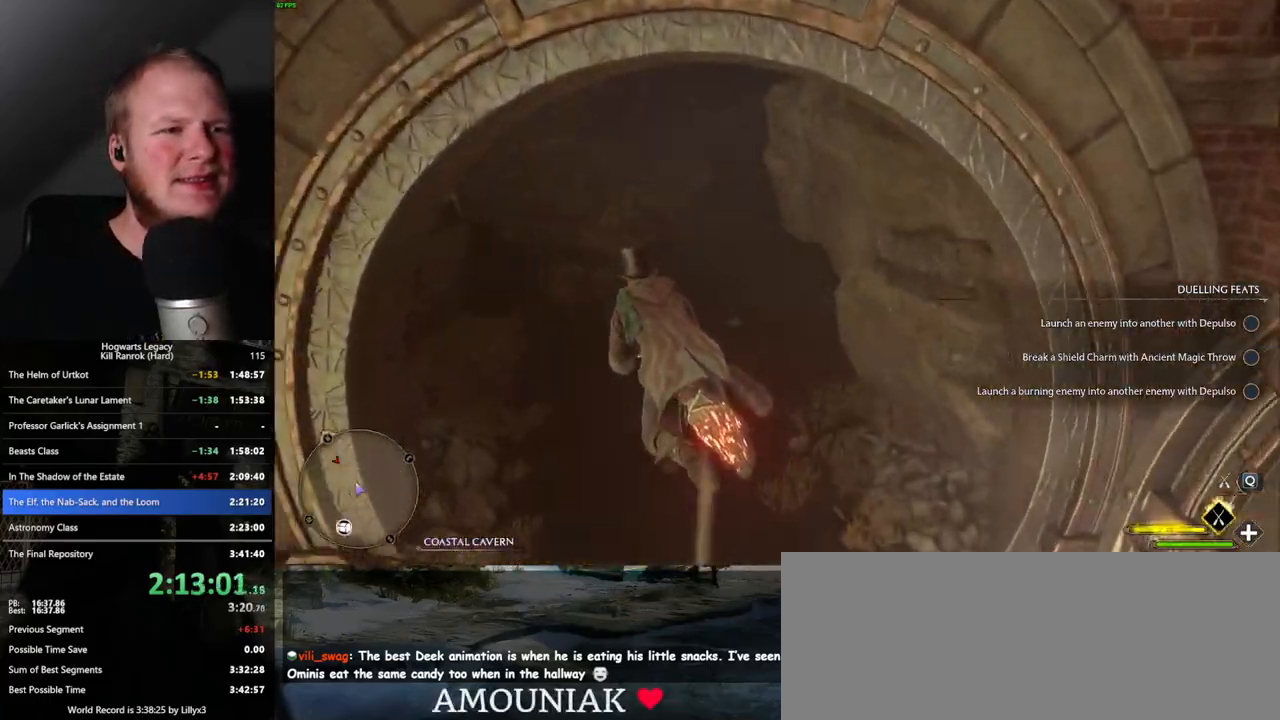
{"keys": ["d", "w"], "mouse": ["left"], "events": []}
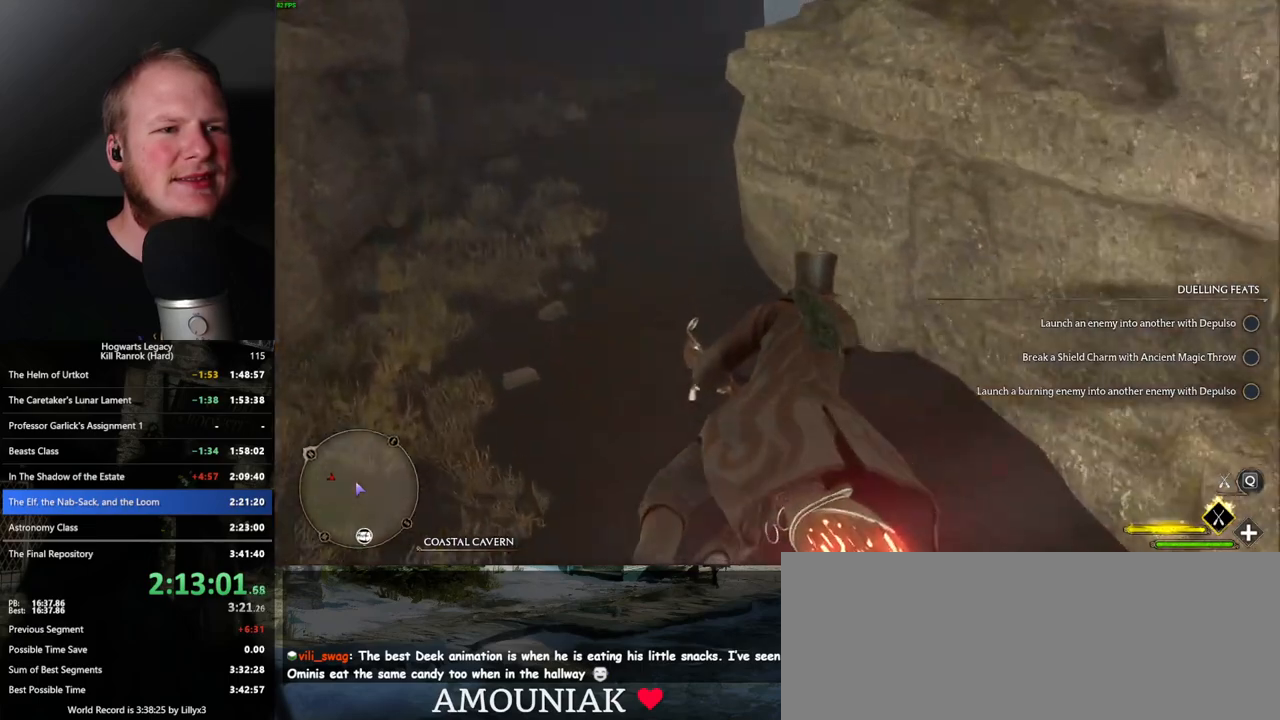
{"keys": ["d", "w"], "mouse": ["left"], "events": []}
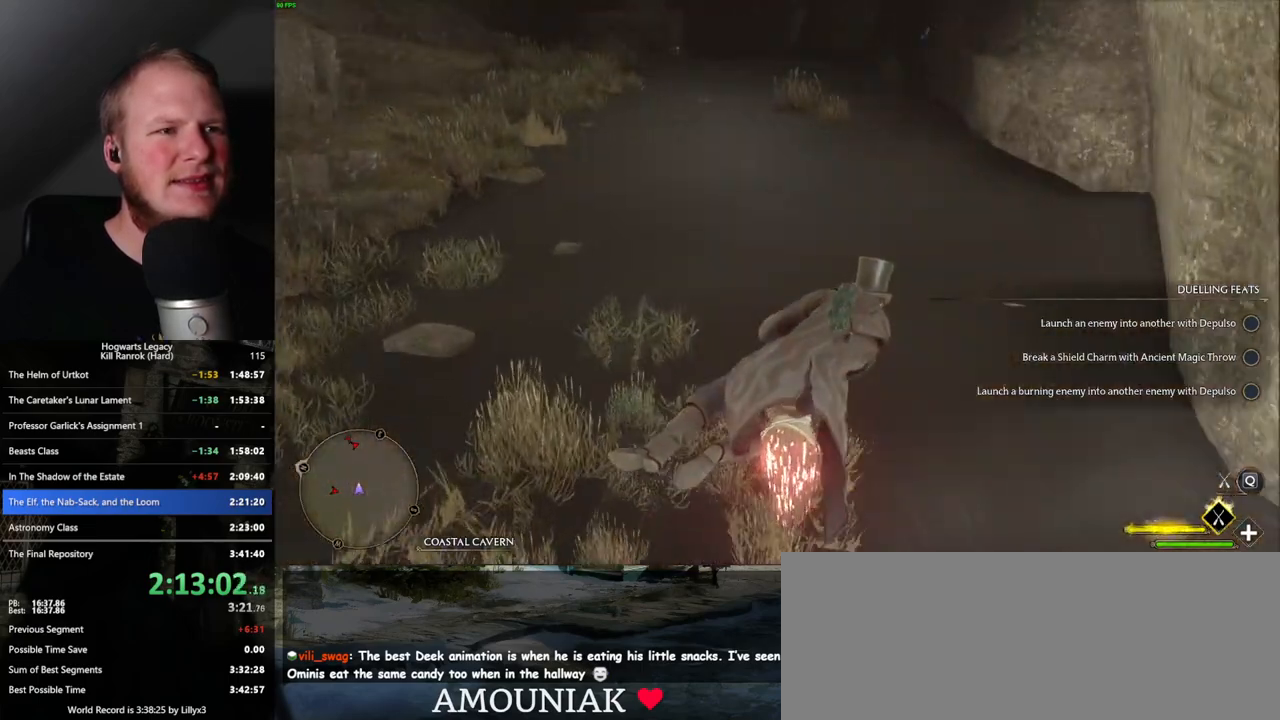
{"keys": ["a", "w"], "mouse": ["left"], "events": [[283, "d", "up"], [400, "a", "down"]]}
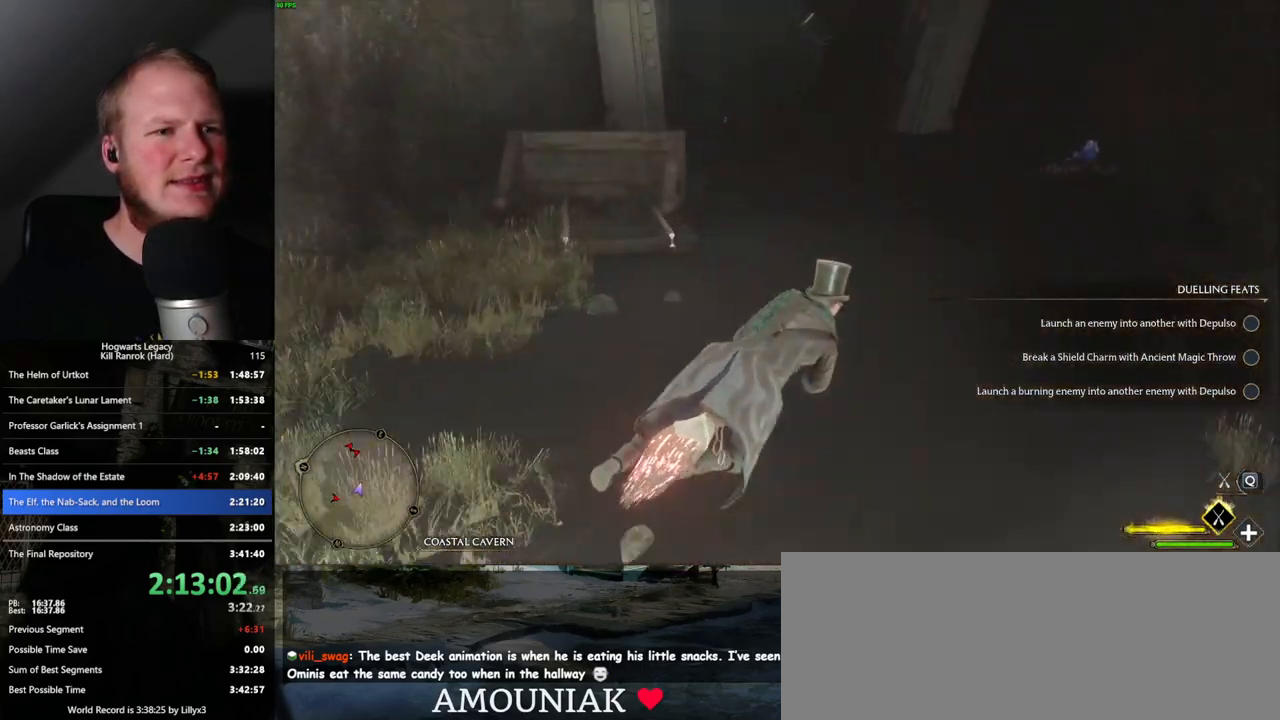
{"keys": ["w"], "mouse": ["left"], "events": [[400, "a", "up"]]}
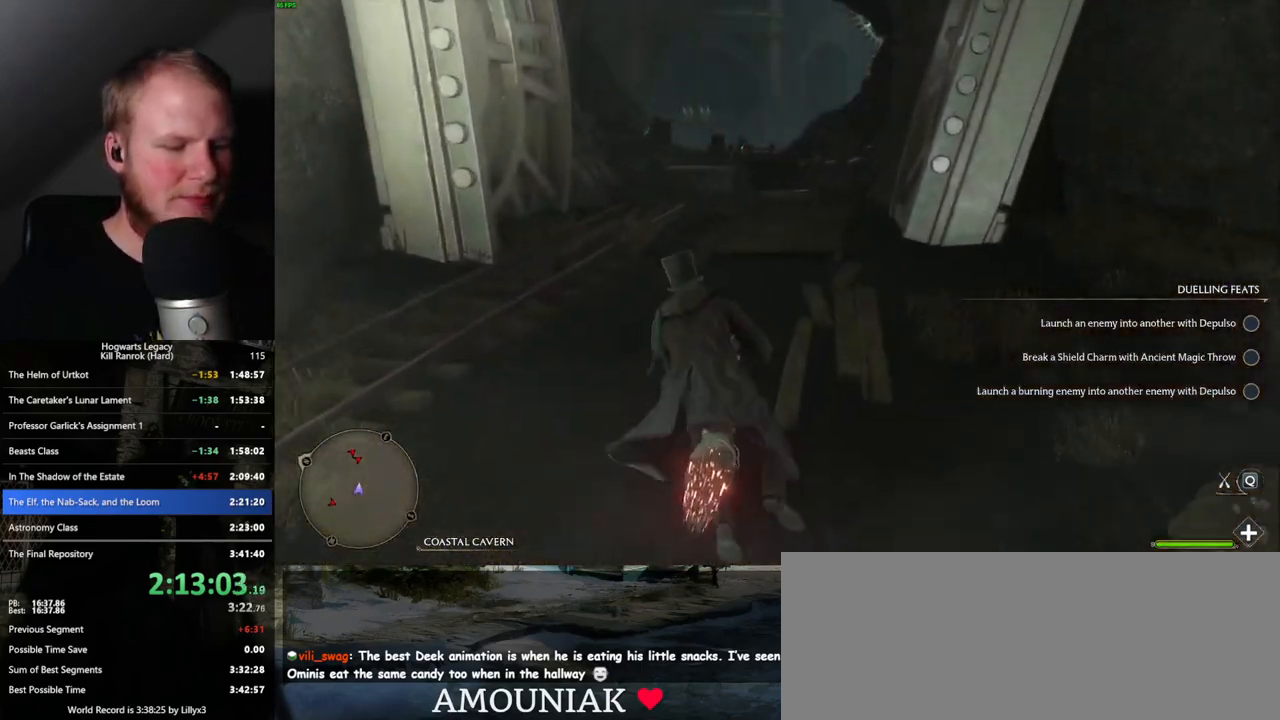
{"keys": ["b", "w"], "mouse": [], "events": [[400, "b", "down"], [400, "mouse_left", "up"]]}
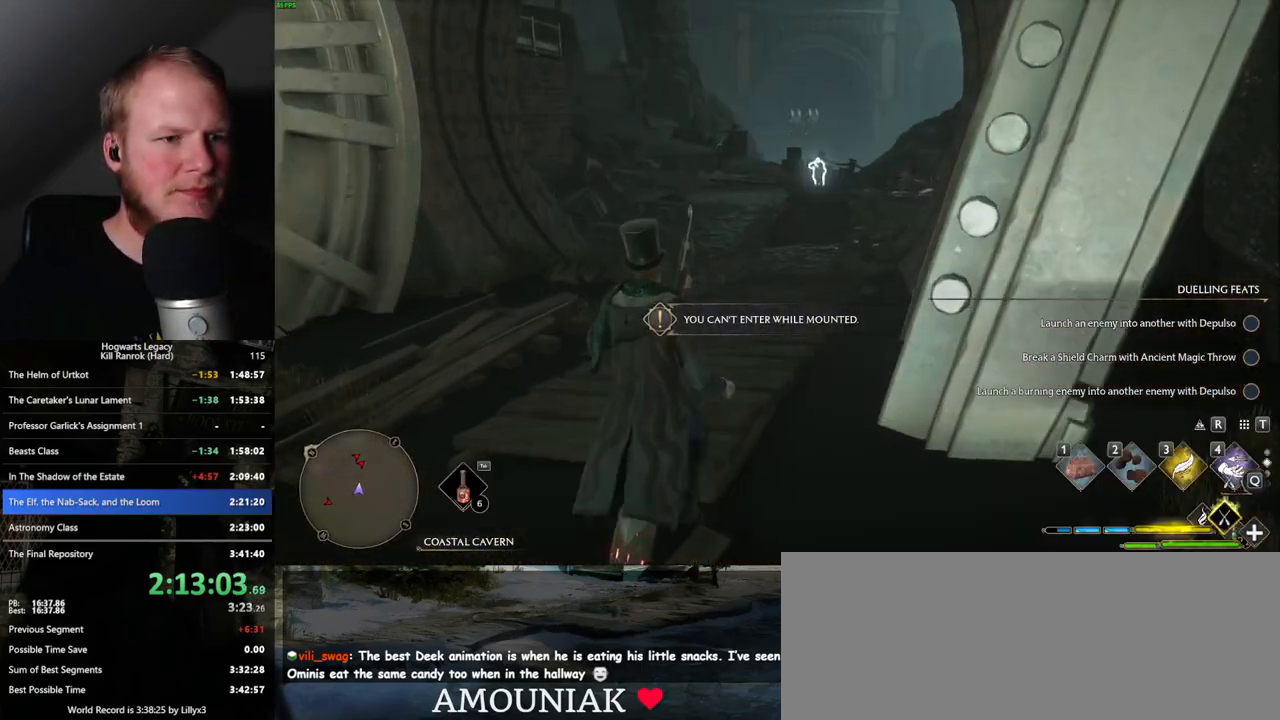
{"keys": ["w"], "mouse": [], "events": [[33, "b", "up"]]}
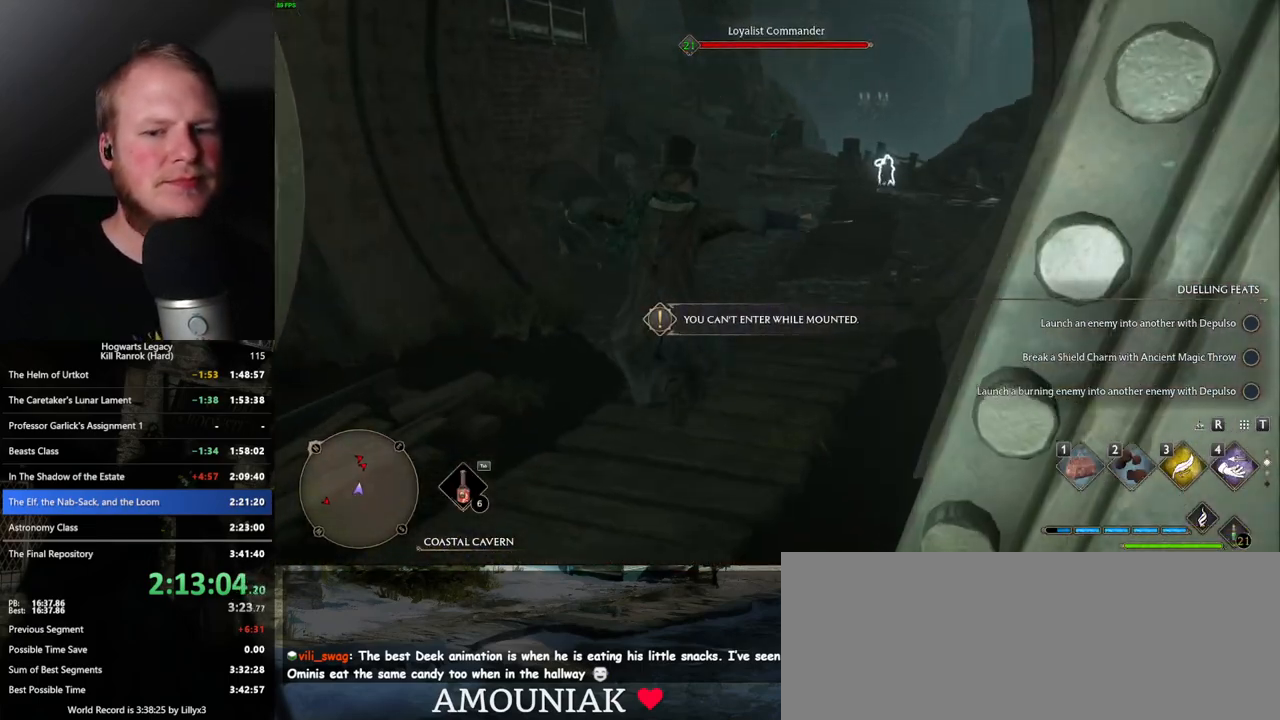
{"keys": ["space", "w"], "mouse": [], "events": [[450, "space", "down"]]}
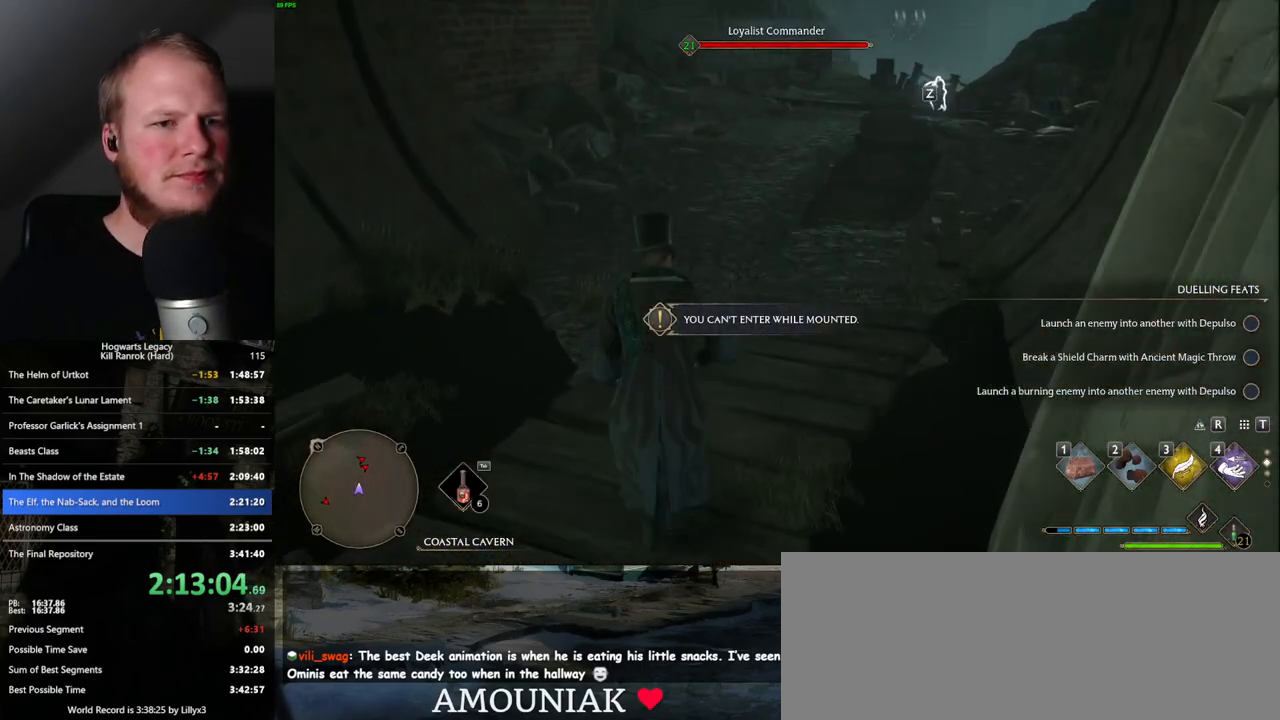
{"keys": ["space", "w"], "mouse": [], "events": []}
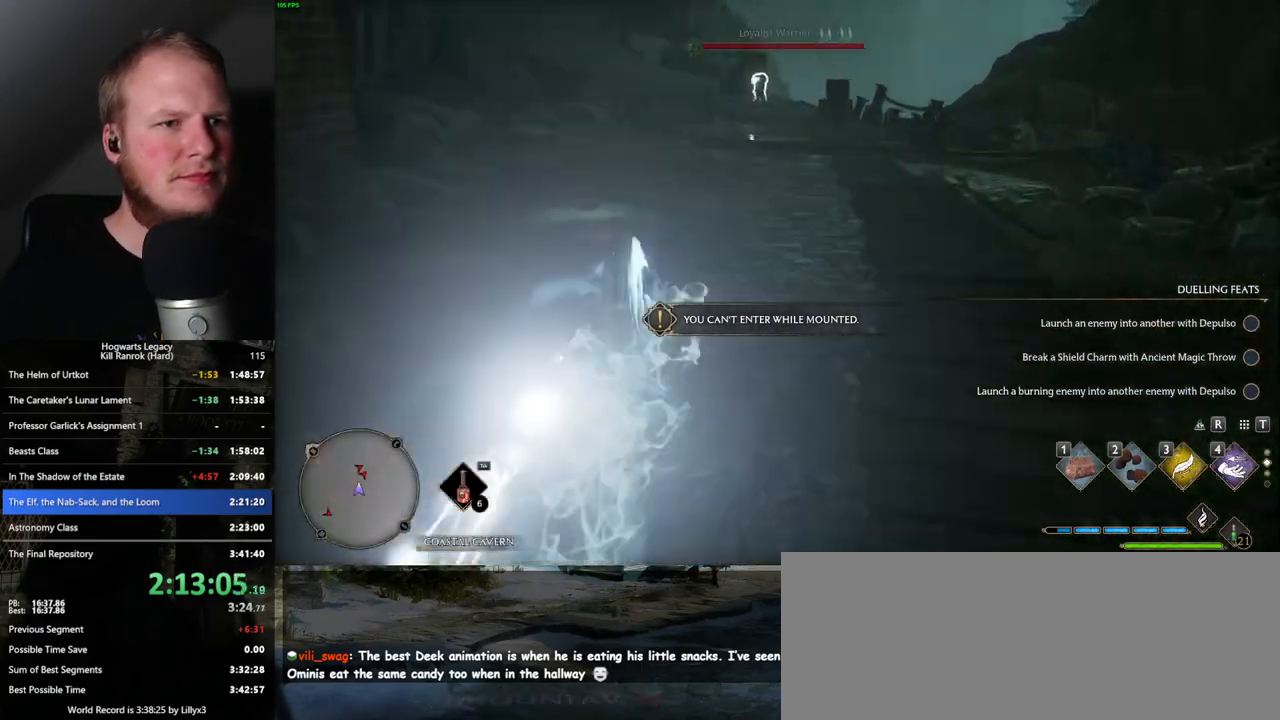
{"keys": ["space", "w"], "mouse": [], "events": [[83, "space", "up"], [433, "space", "down"]]}
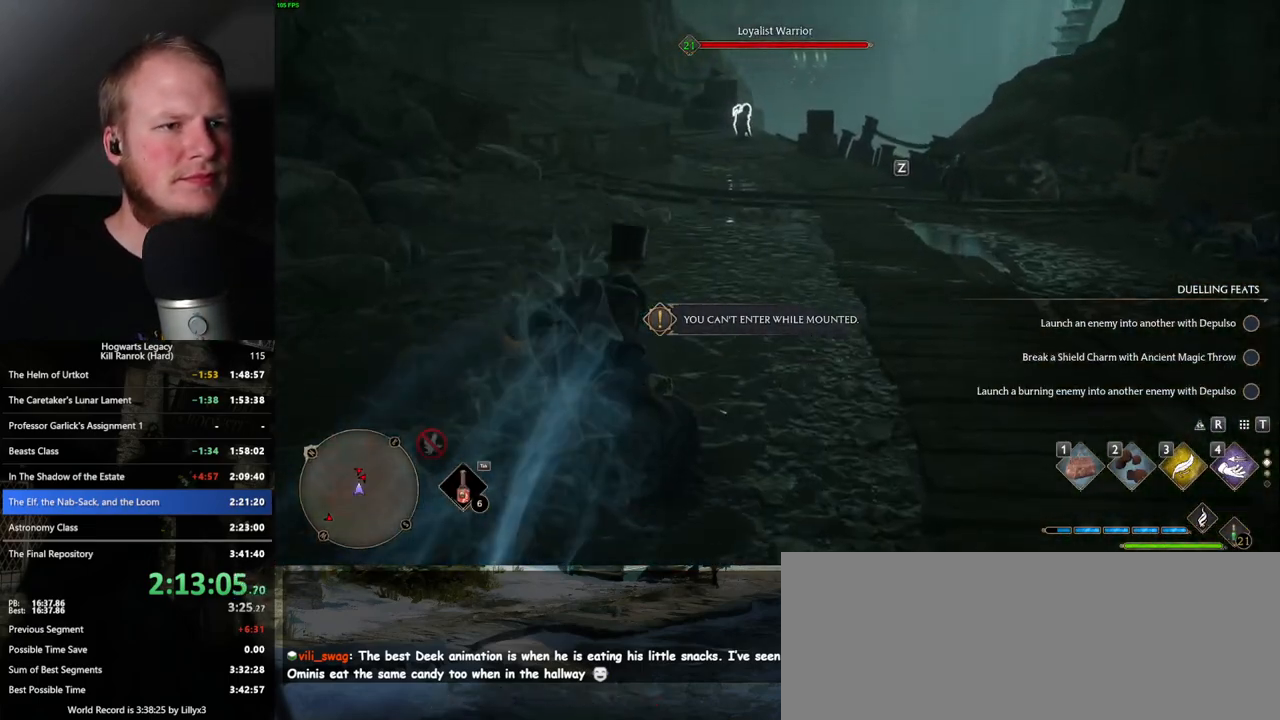
{"keys": ["space", "w"], "mouse": [], "events": []}
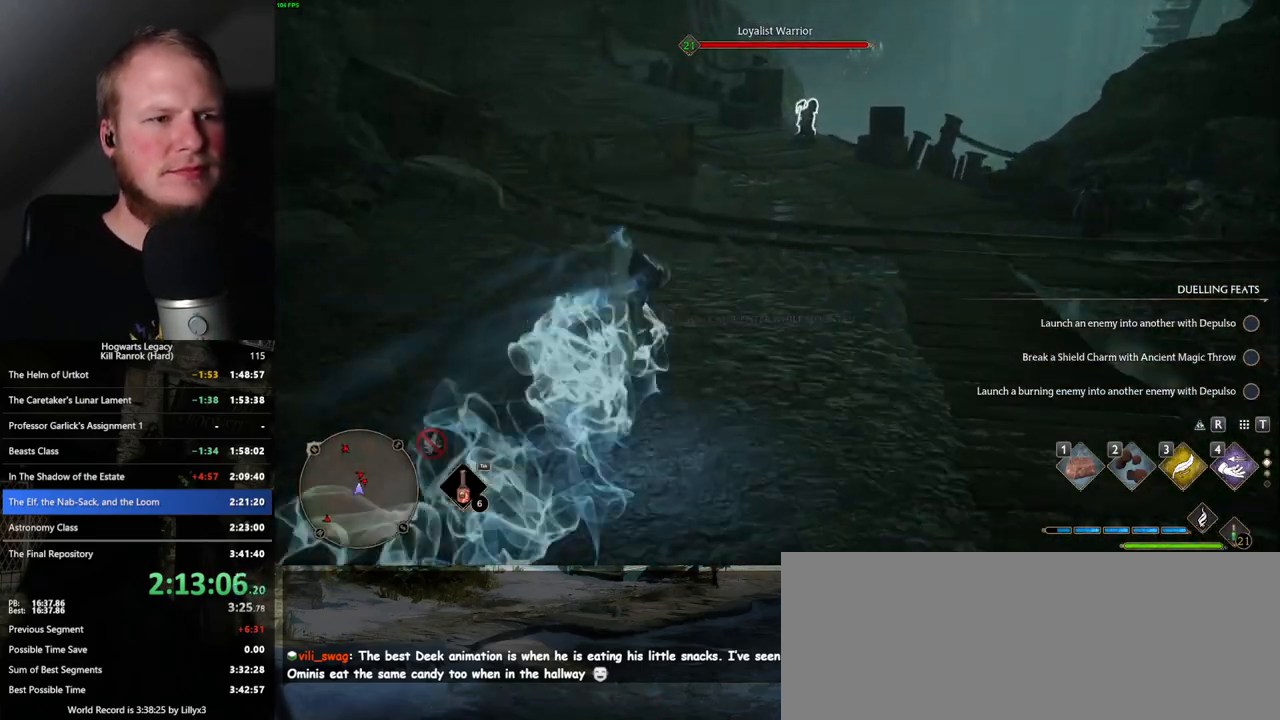
{"keys": ["w"], "mouse": [], "events": [[200, "space", "up"]]}